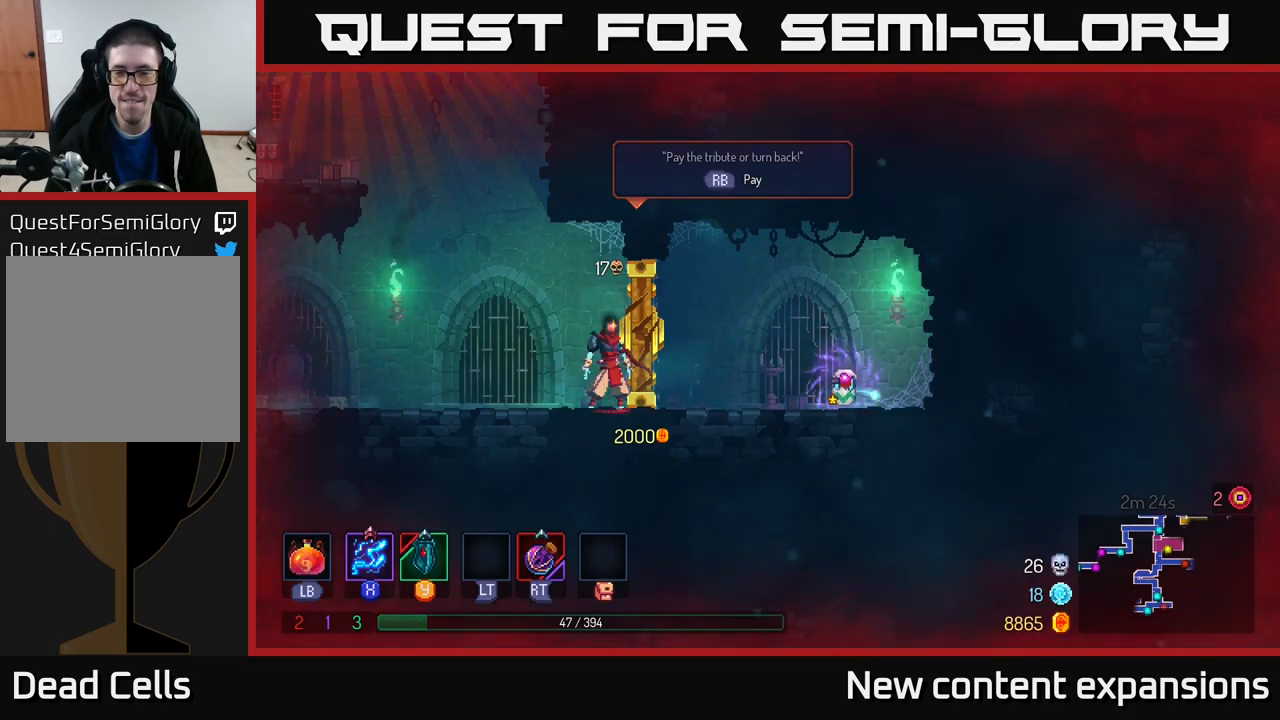
Gameplay with a controller (Xbox layout); each line is a JSON object with the inputs held at the frame after it. "events" lists button and stick changes between this image and that frame as [ms after this image, input, new state], when the widget could be followed in between.
{"buttons": [], "left_stick": "left", "right_stick": "center", "events": [[483, "left_stick", "left"]]}
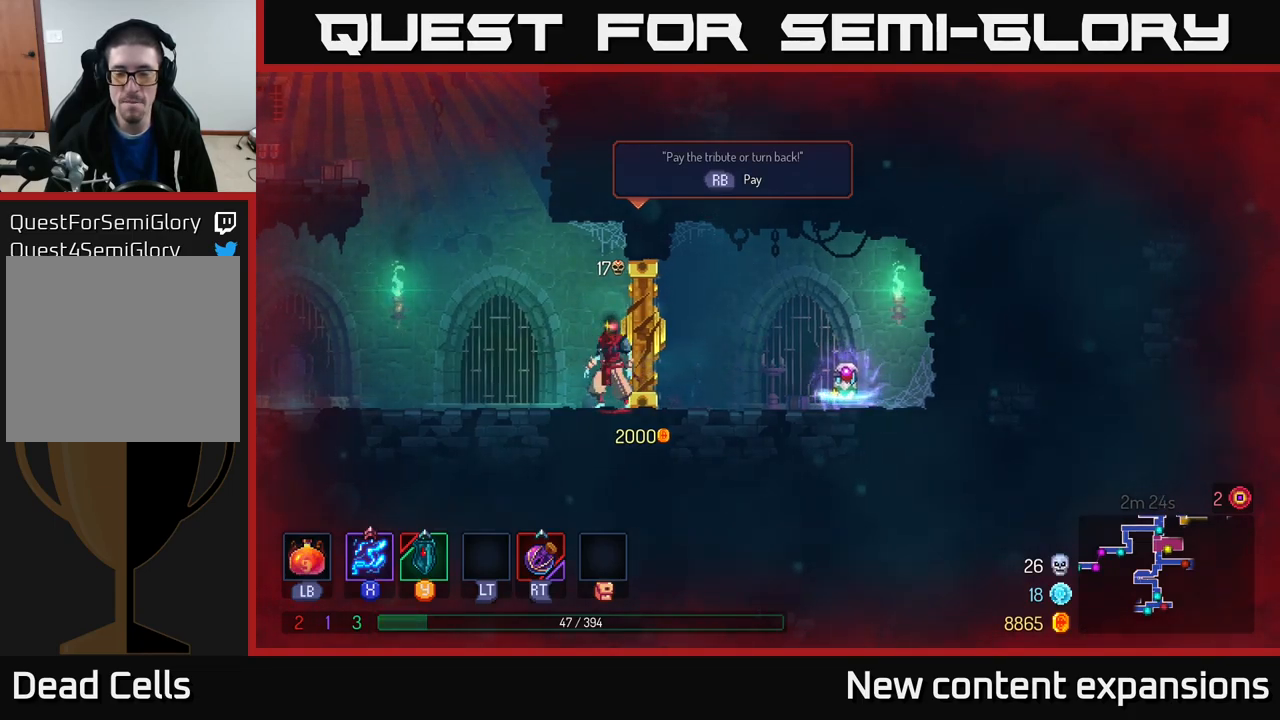
{"buttons": [], "left_stick": "left", "right_stick": "center", "events": [[333, "A", "down"], [350, "A", "up"]]}
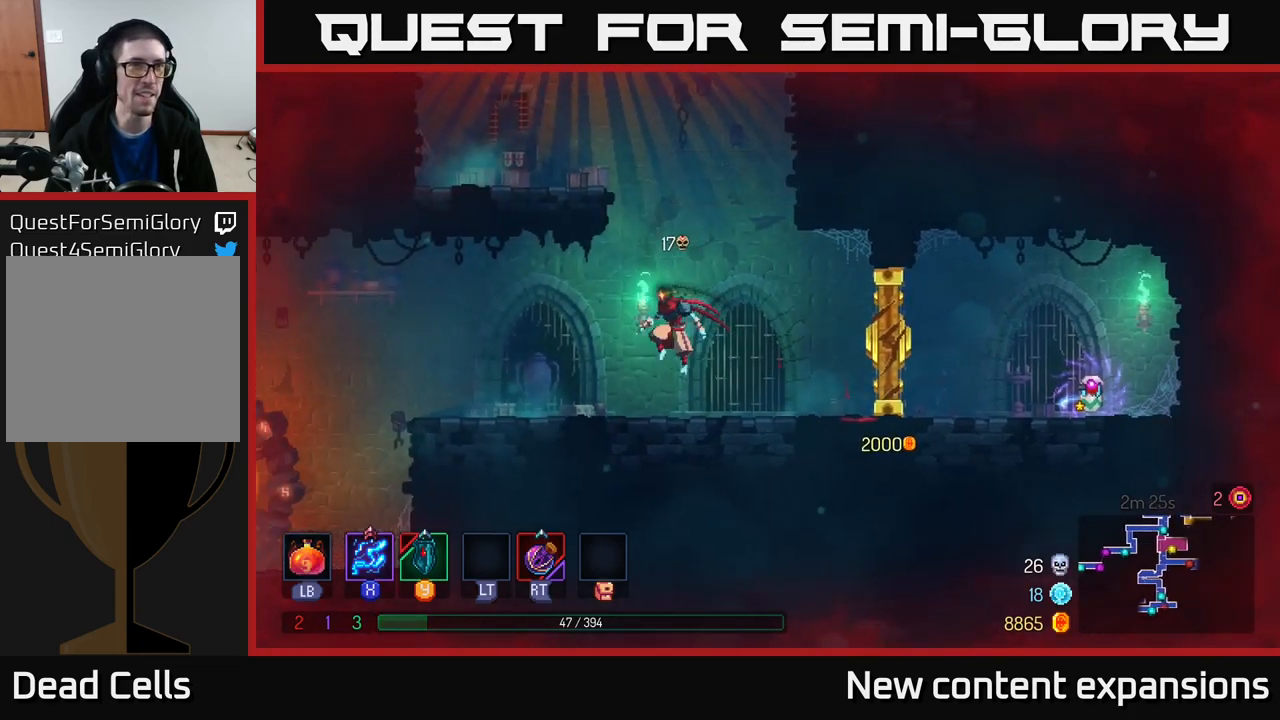
{"buttons": [], "left_stick": "left", "right_stick": "center", "events": [[217, "B", "down"], [383, "B", "up"]]}
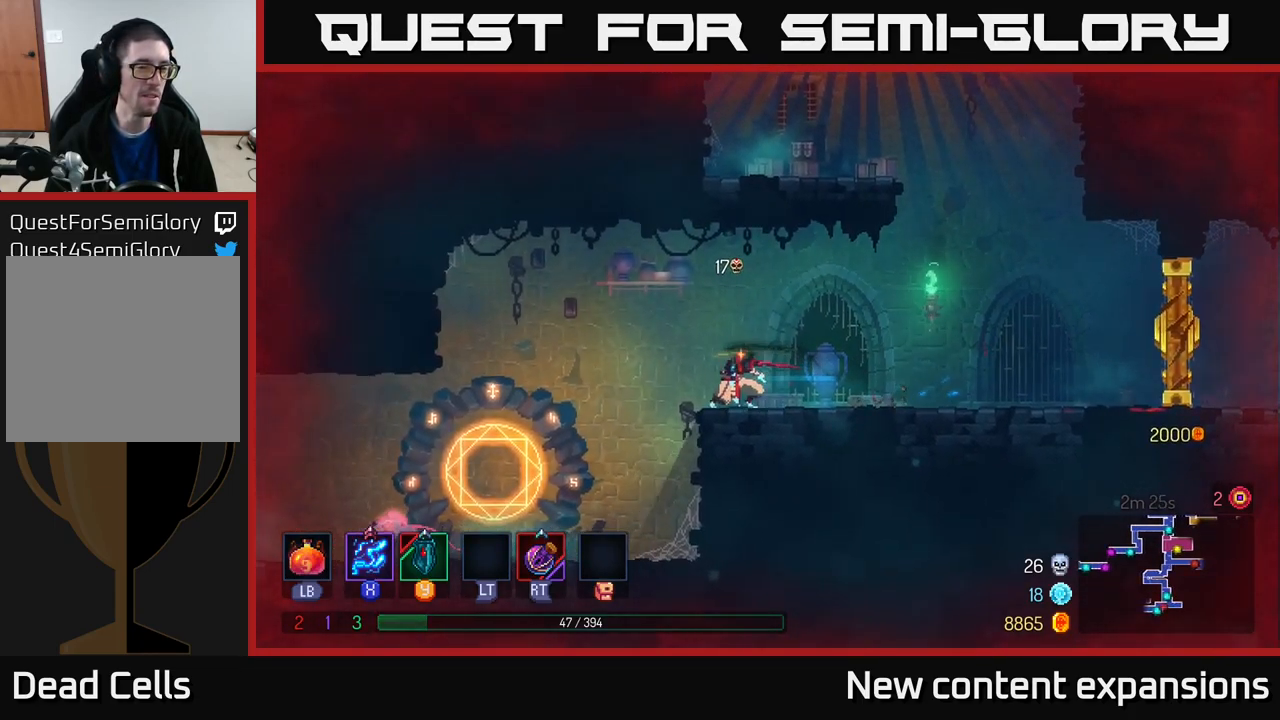
{"buttons": ["B"], "left_stick": "left", "right_stick": "center", "events": [[467, "B", "down"]]}
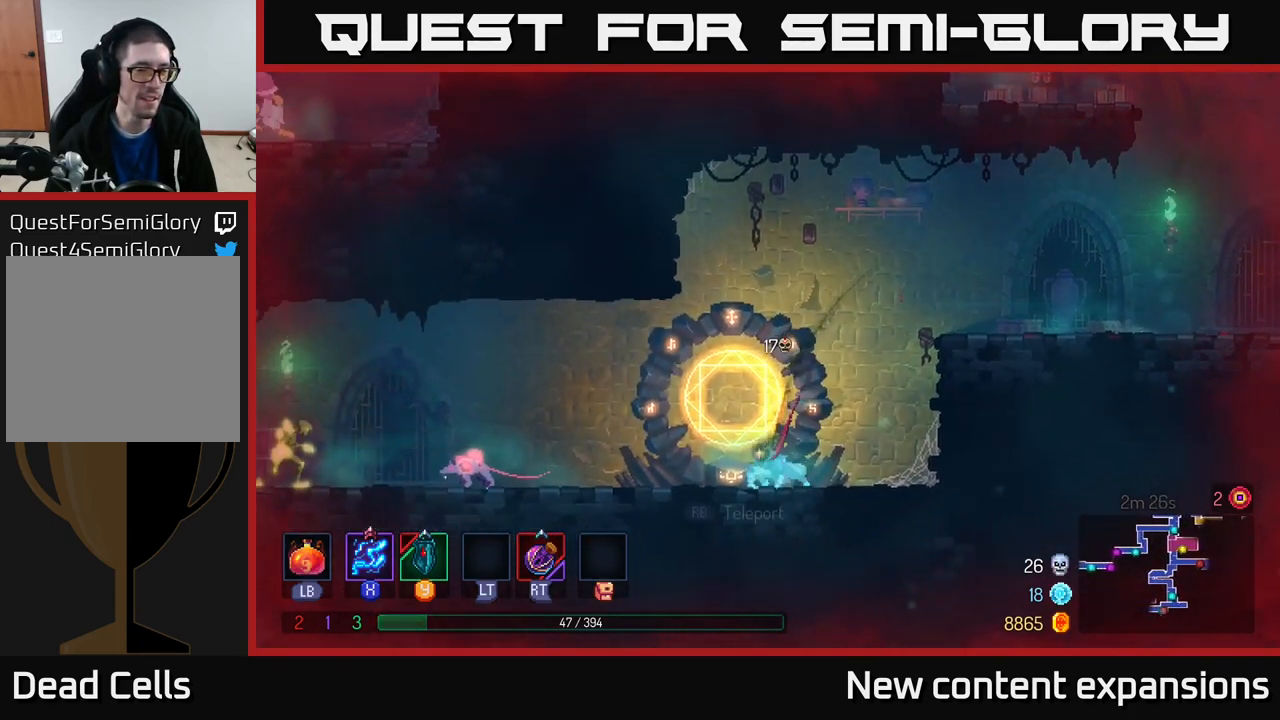
{"buttons": ["X"], "left_stick": "left", "right_stick": "center", "events": [[83, "B", "up"], [133, "X", "down"]]}
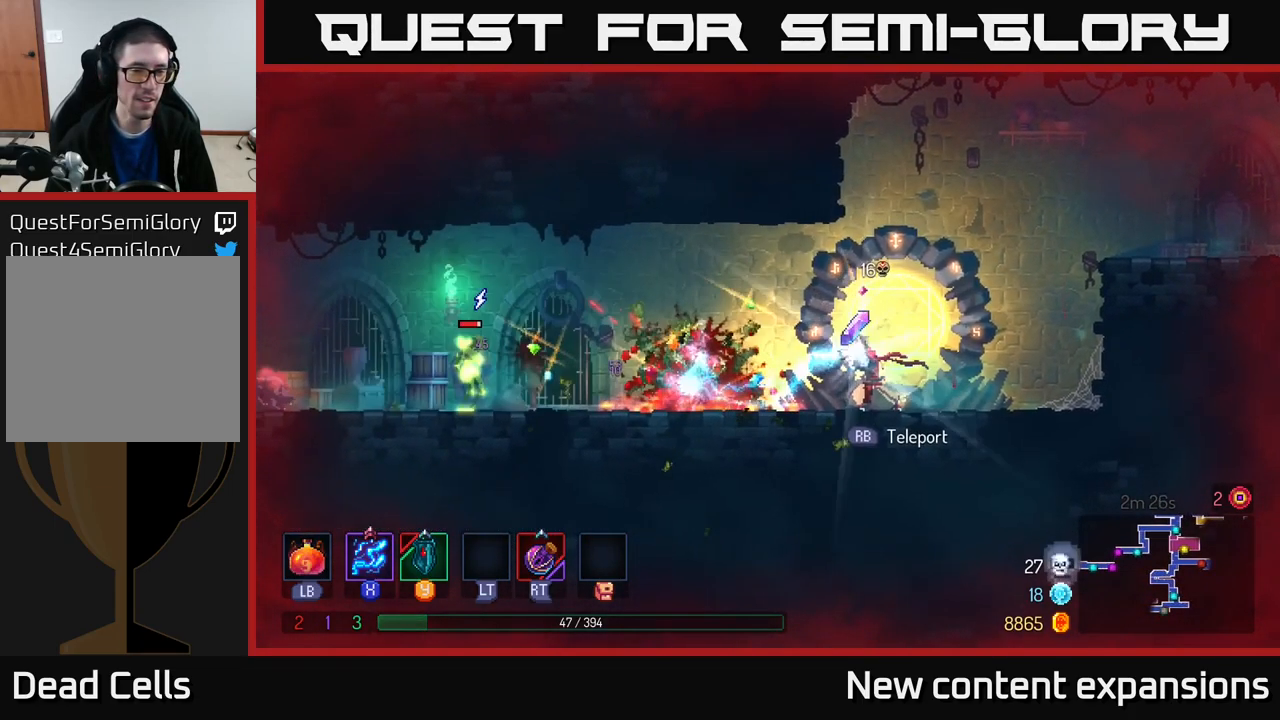
{"buttons": ["X"], "left_stick": "left", "right_stick": "center", "events": []}
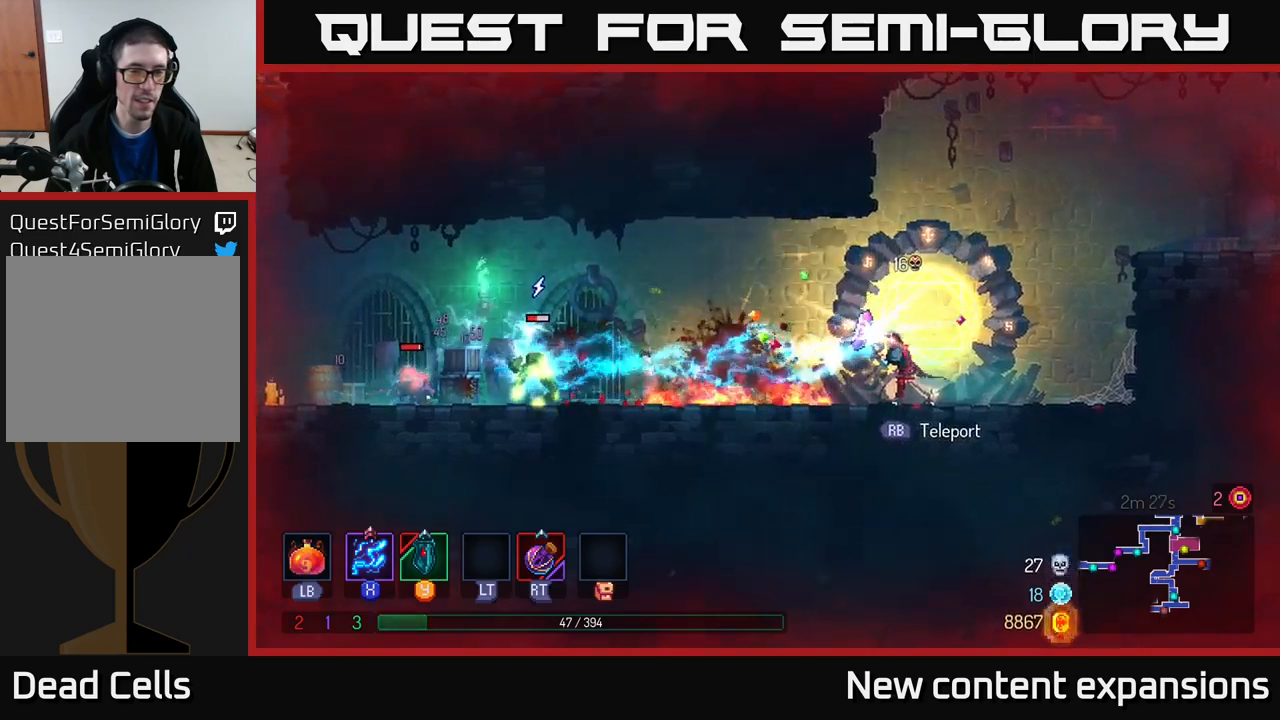
{"buttons": [], "left_stick": "left", "right_stick": "center", "events": [[300, "left_stick", "center"], [317, "X", "up"], [417, "left_stick", "left"]]}
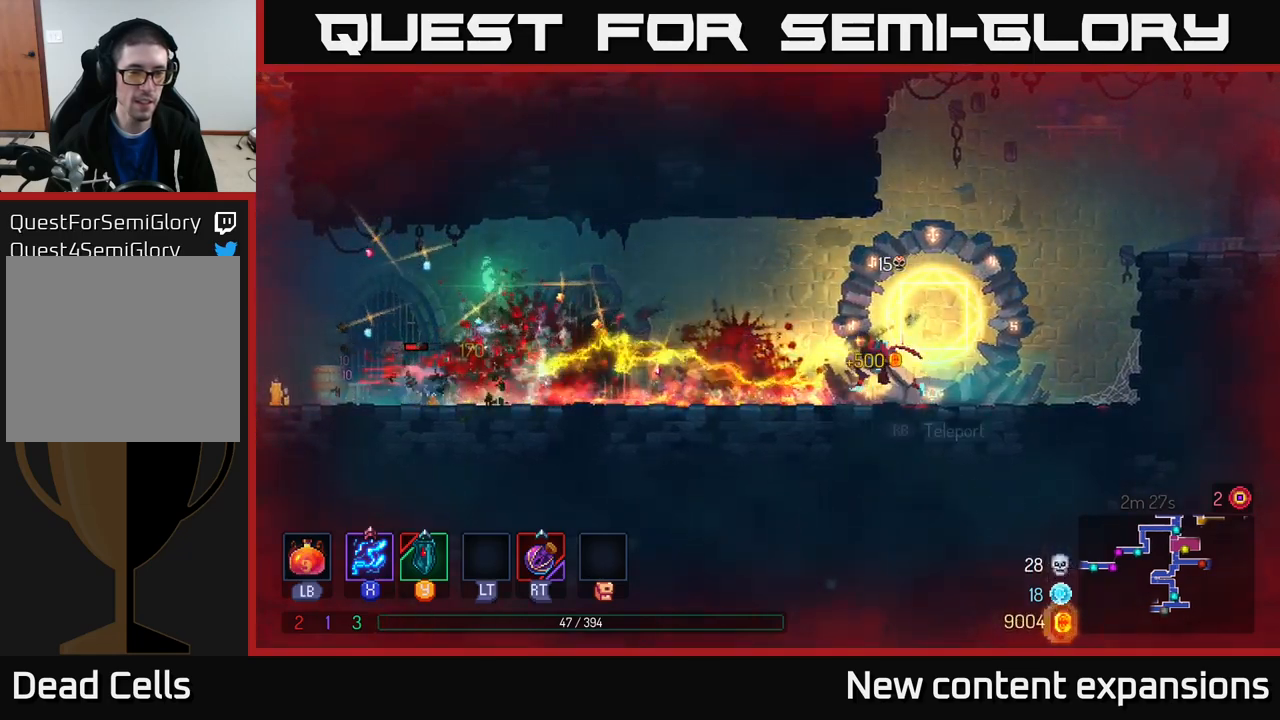
{"buttons": ["X"], "left_stick": "center", "right_stick": "center", "events": [[134, "X", "down"], [250, "left_stick", "center"]]}
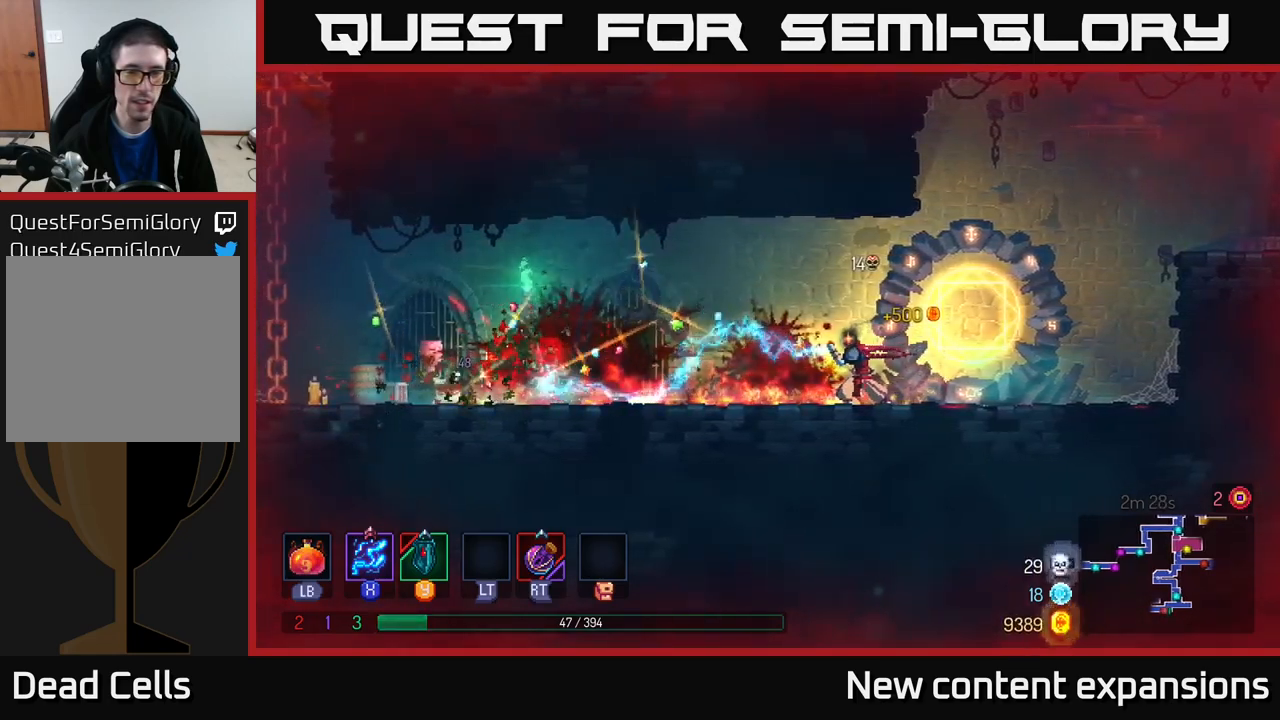
{"buttons": [], "left_stick": "left", "right_stick": "center", "events": [[84, "X", "up"], [84, "left_stick", "left"], [200, "B", "down"], [317, "B", "up"]]}
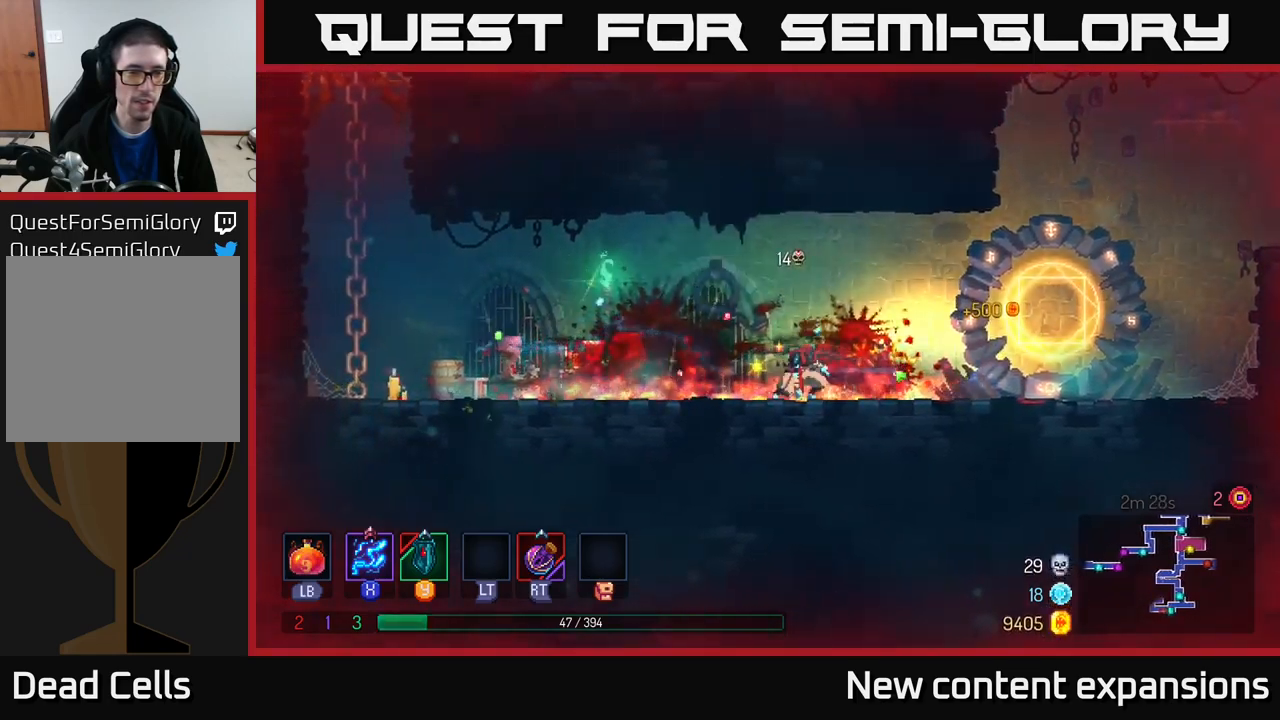
{"buttons": [], "left_stick": "left", "right_stick": "center", "events": []}
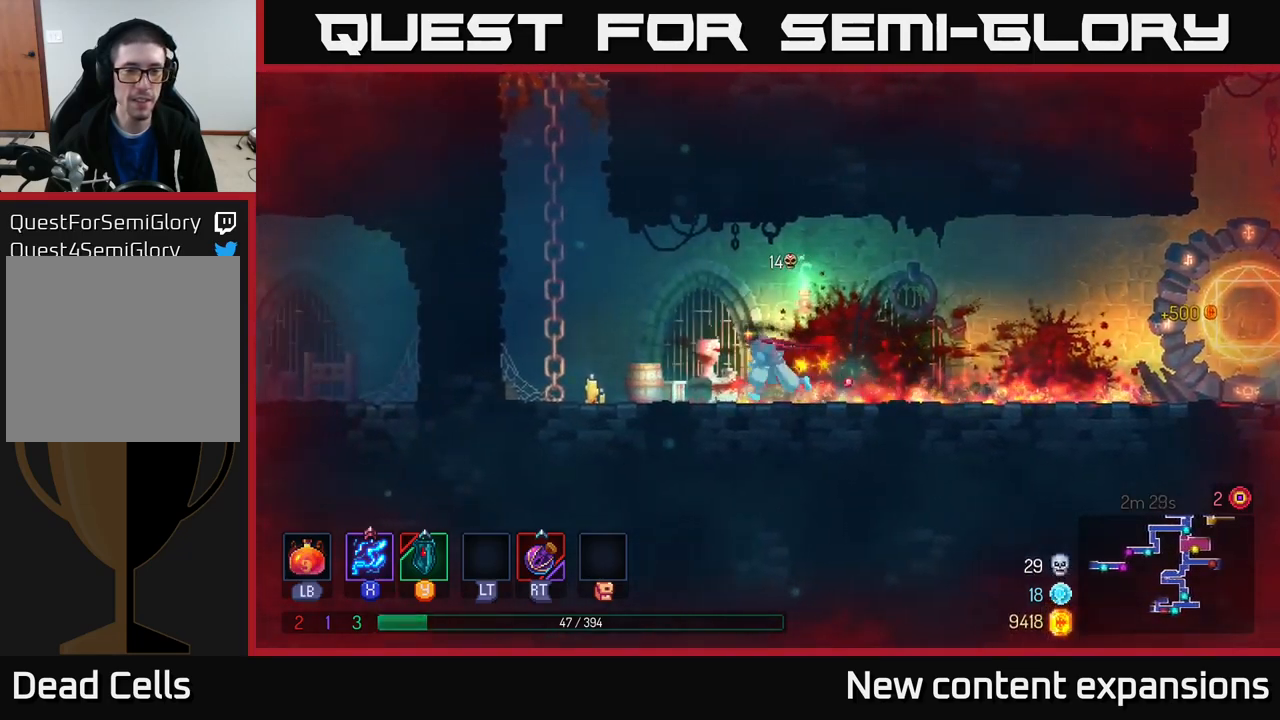
{"buttons": ["A"], "left_stick": "up-left", "right_stick": "center", "events": [[167, "A", "down"], [250, "A", "up"], [317, "A", "down"], [500, "left_stick", "up-left"]]}
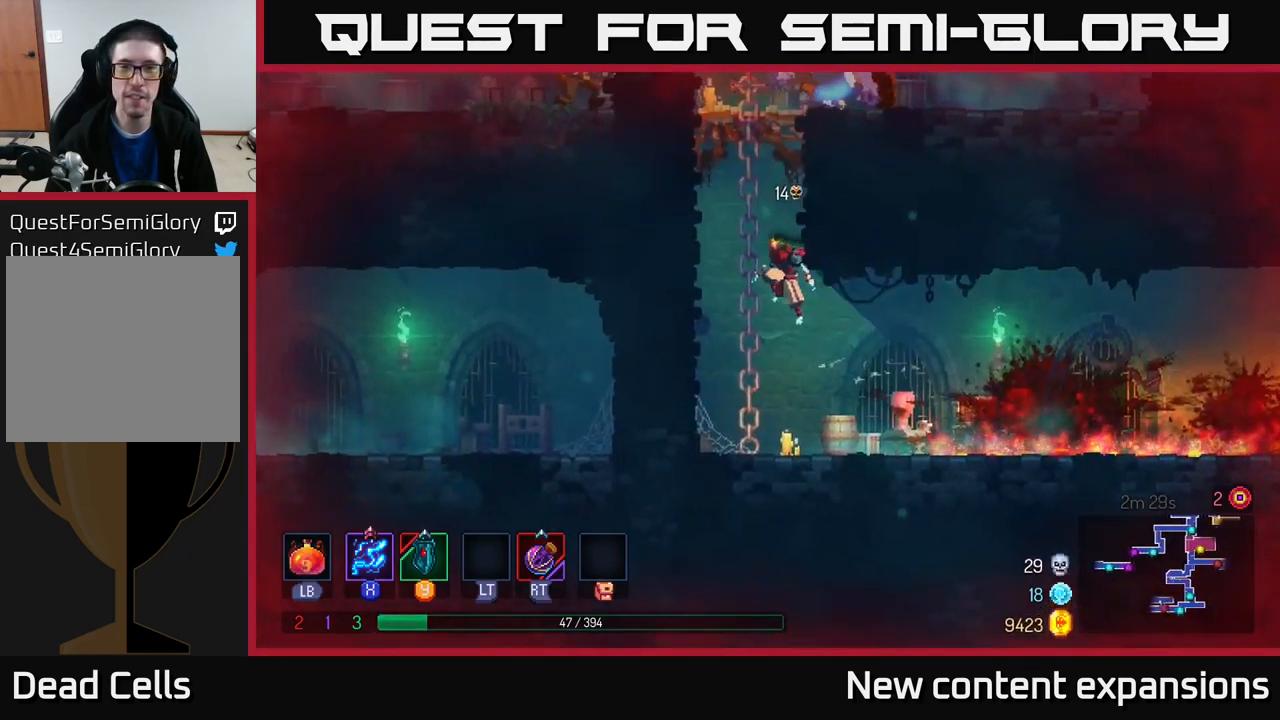
{"buttons": [], "left_stick": "up-right", "right_stick": "center", "events": [[84, "A", "up"], [117, "left_stick", "up"], [384, "A", "down"], [467, "left_stick", "up-right"], [500, "A", "up"]]}
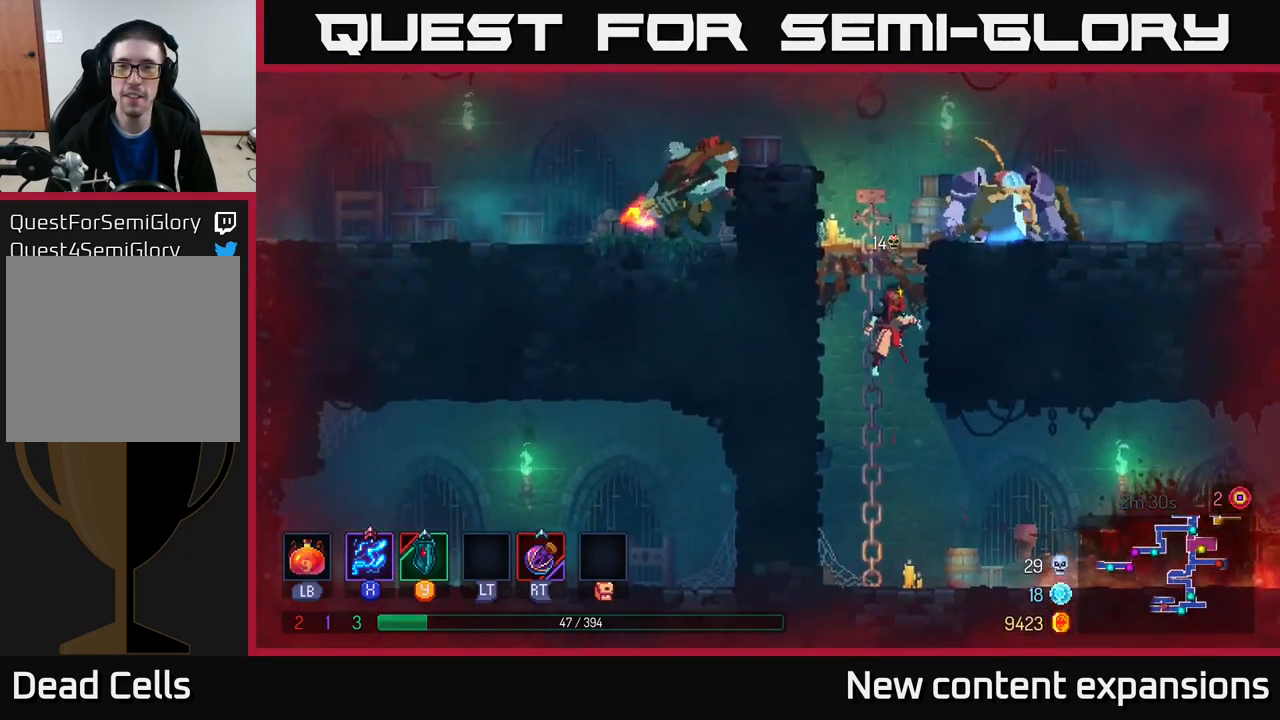
{"buttons": ["X"], "left_stick": "down-right", "right_stick": "center", "events": [[67, "A", "down"], [134, "X", "down"], [200, "A", "up"], [284, "left_stick", "right"], [484, "left_stick", "down-right"]]}
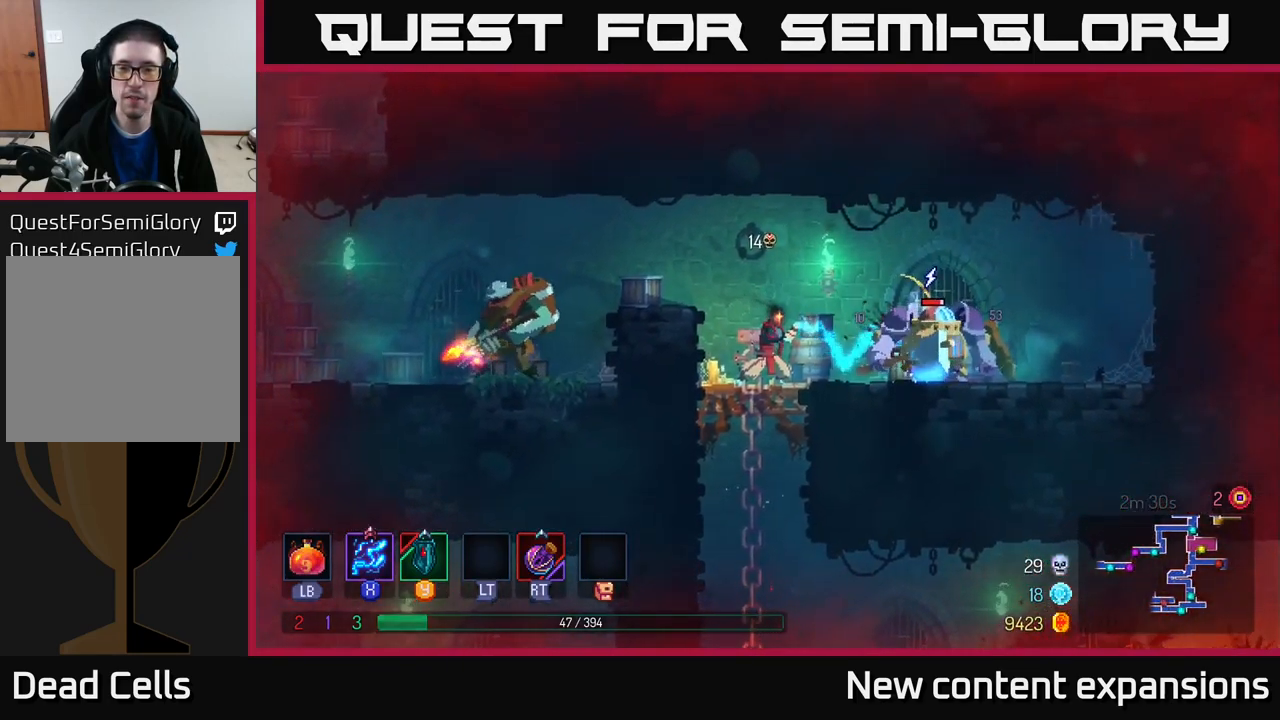
{"buttons": ["X"], "left_stick": "center", "right_stick": "center", "events": [[200, "left_stick", "center"]]}
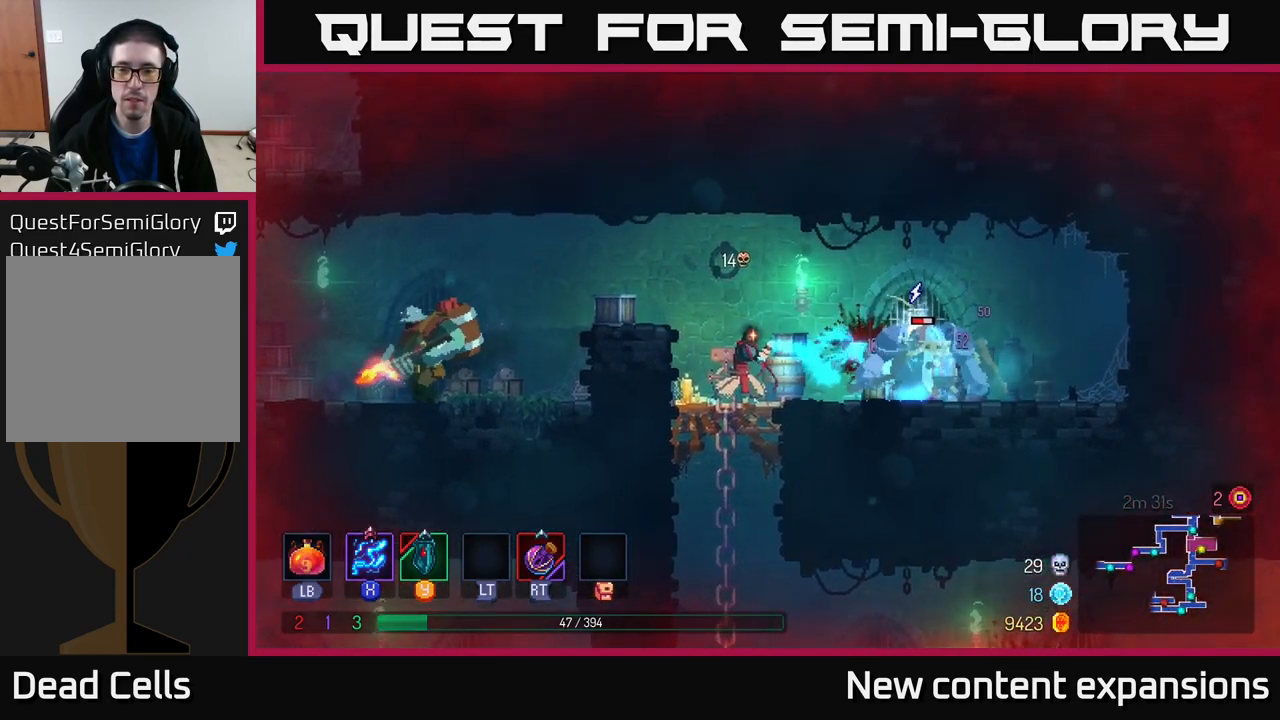
{"buttons": ["X"], "left_stick": "center", "right_stick": "center", "events": []}
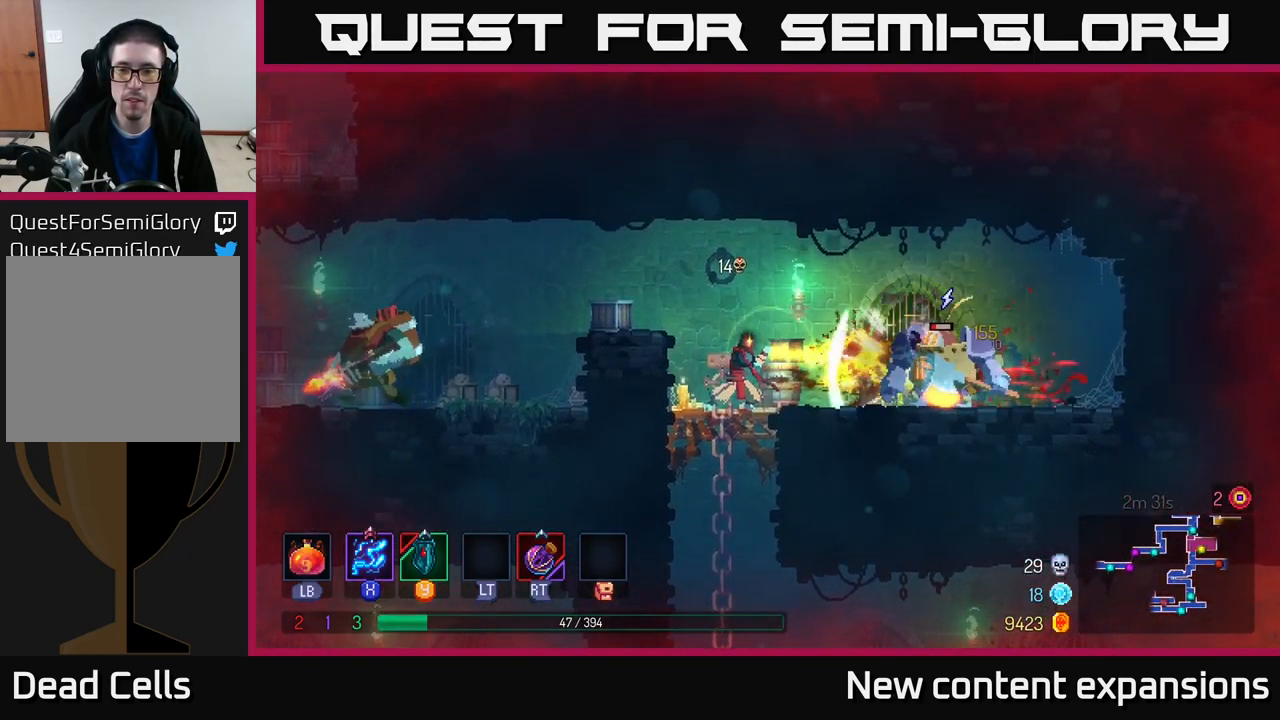
{"buttons": [], "left_stick": "up-left", "right_stick": "center", "events": [[50, "X", "up"], [133, "left_stick", "left"], [183, "A", "down"], [316, "A", "up"], [383, "left_stick", "up-left"]]}
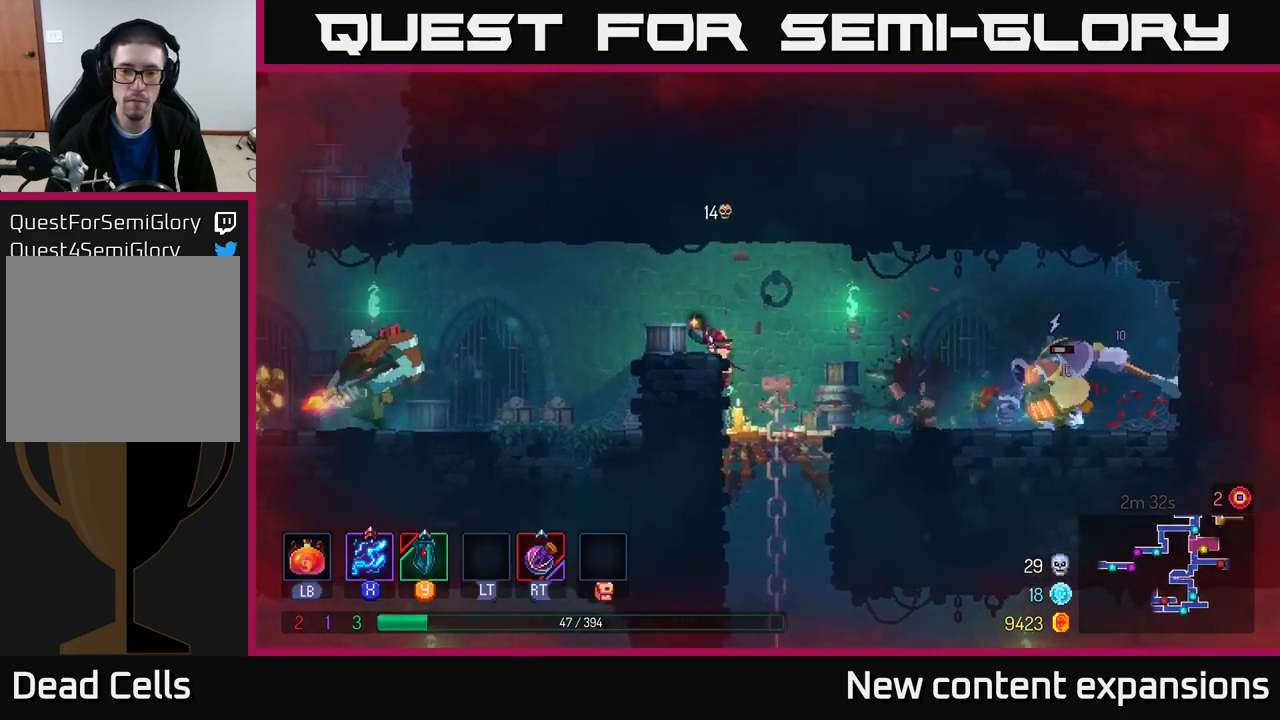
{"buttons": ["X"], "left_stick": "down", "right_stick": "center", "events": [[66, "left_stick", "right"], [183, "X", "down"], [350, "left_stick", "down-right"], [483, "left_stick", "down"]]}
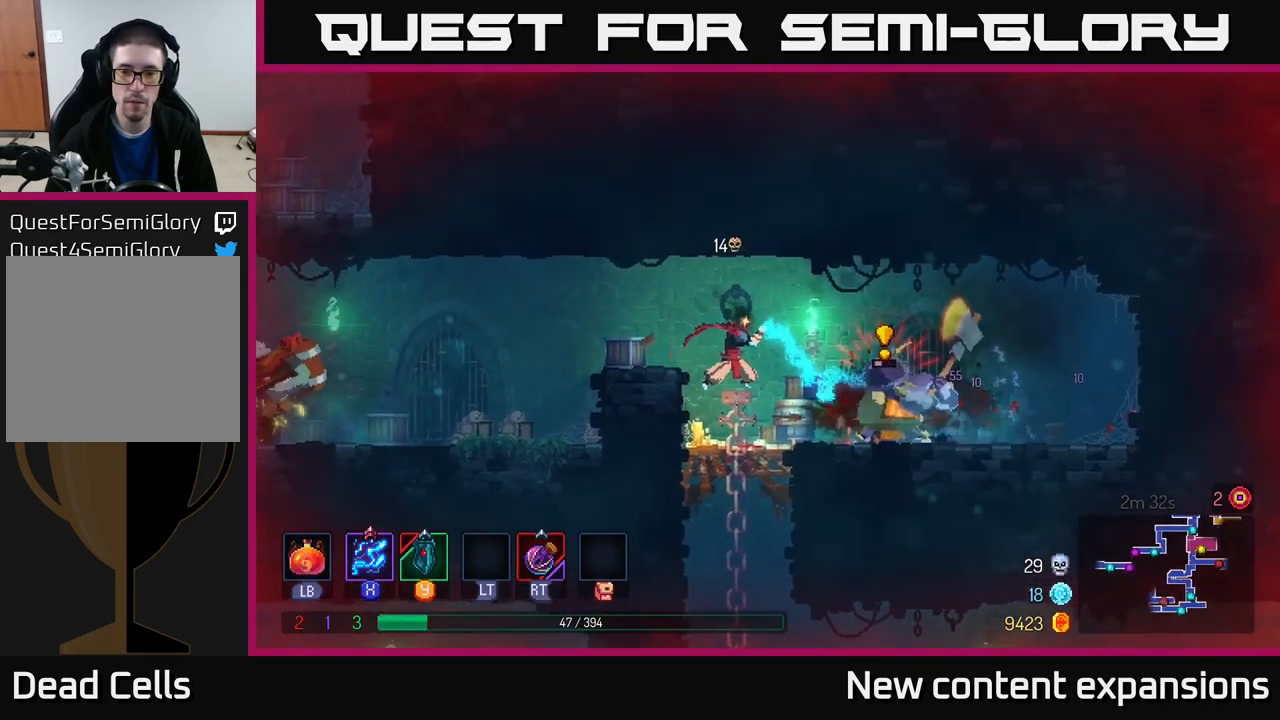
{"buttons": [], "left_stick": "right", "right_stick": "center", "events": [[100, "left_stick", "down-right"], [283, "X", "up"], [350, "B", "down"], [366, "left_stick", "right"], [466, "B", "up"]]}
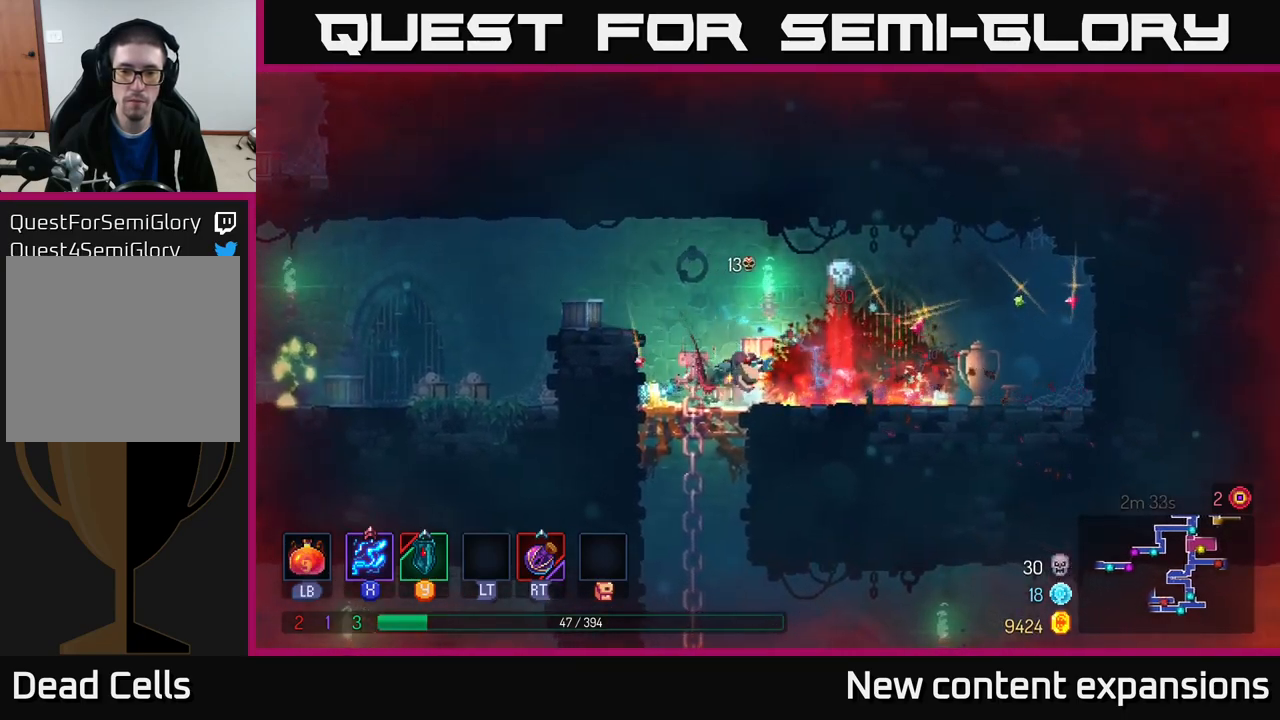
{"buttons": [], "left_stick": "left", "right_stick": "center", "events": [[116, "left_stick", "center"], [166, "left_stick", "left"], [316, "left_stick", "right"], [400, "left_stick", "left"]]}